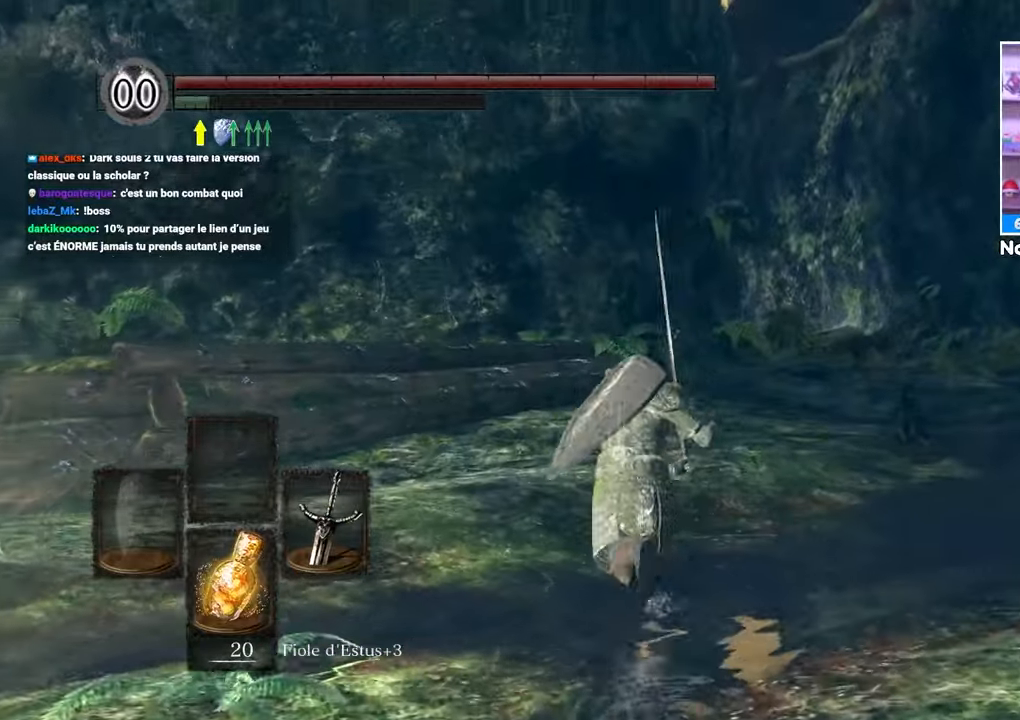
Gameplay with a controller (Xbox layout); each line is a JSON object with the inputs held at the frame after it. "events" lists button and stick changes between this image and that frame as [ms after this image, input, new state], when the widget could be followed in between. Not read: L3 R3.
{"buttons": ["B"], "left_stick": "up", "right_stick": "center"}
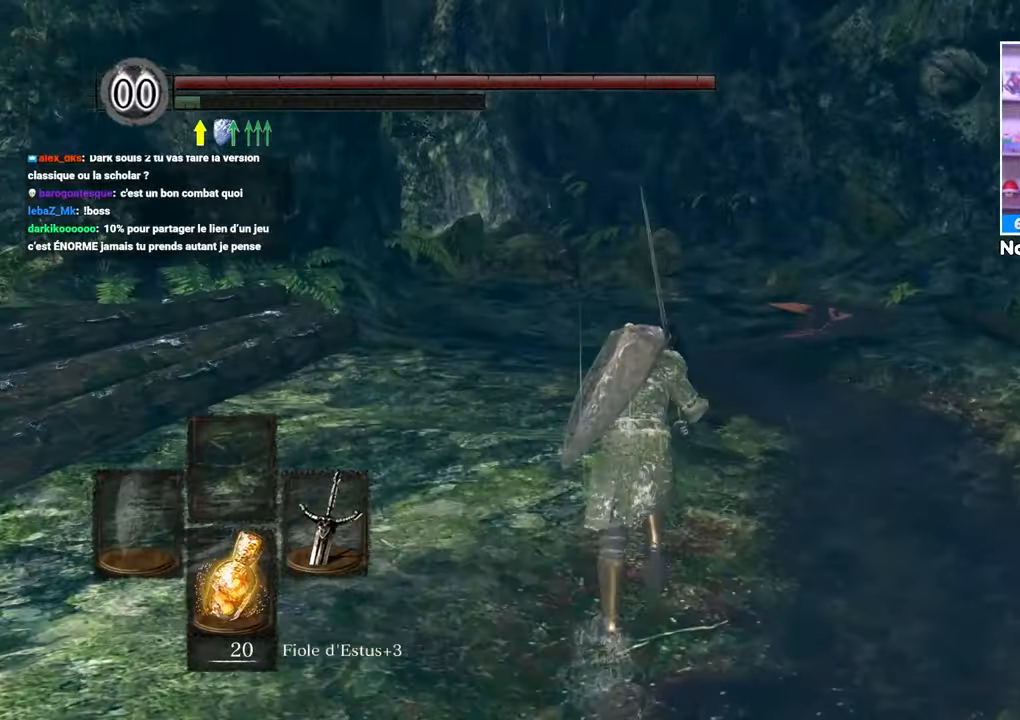
{"buttons": ["B"], "left_stick": "up", "right_stick": "center"}
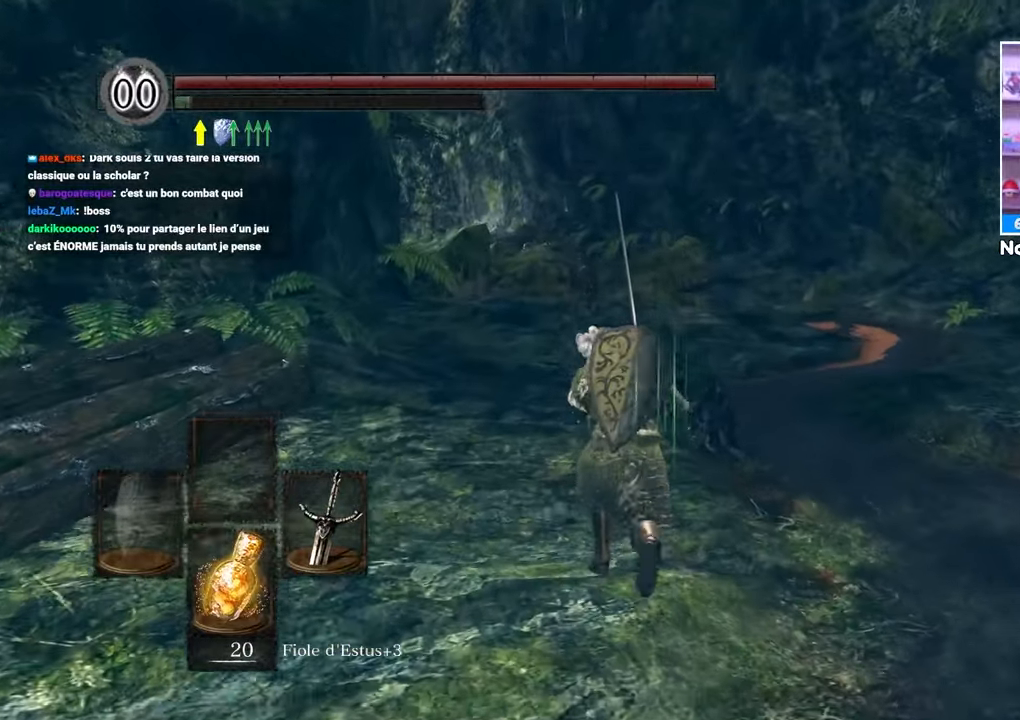
{"buttons": ["B"], "left_stick": "up", "right_stick": "center", "events": []}
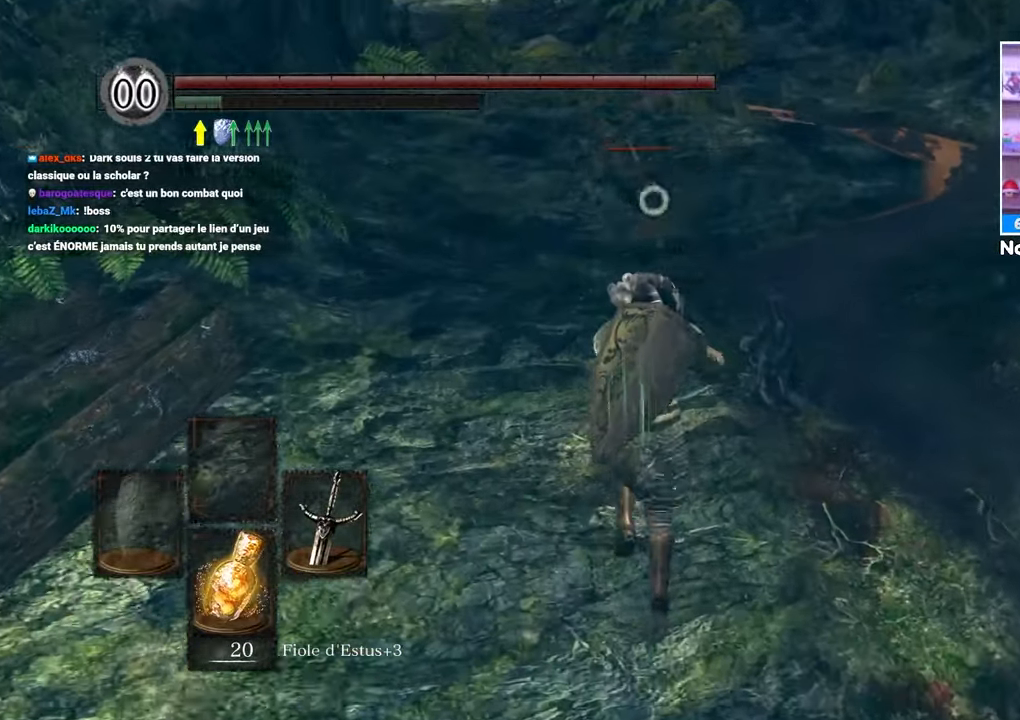
{"buttons": ["R1"], "left_stick": "up", "right_stick": "center", "events": [[167, "left_stick", "up-left"], [417, "R1", "down"], [433, "left_stick", "up"], [500, "B", "up"]]}
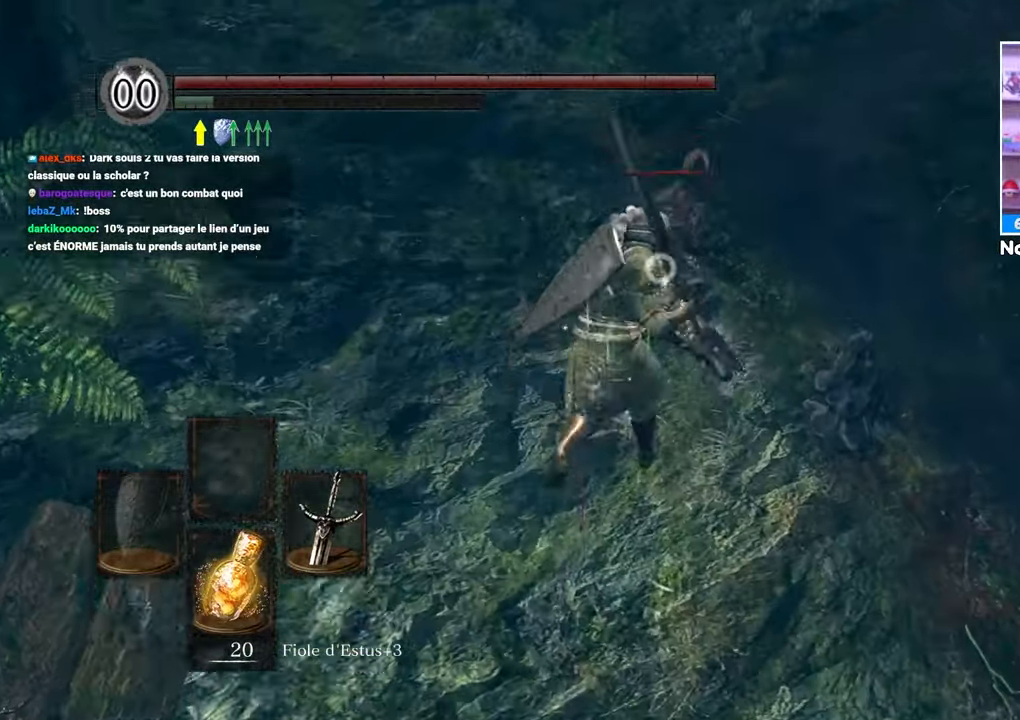
{"buttons": [], "left_stick": "up", "right_stick": "center"}
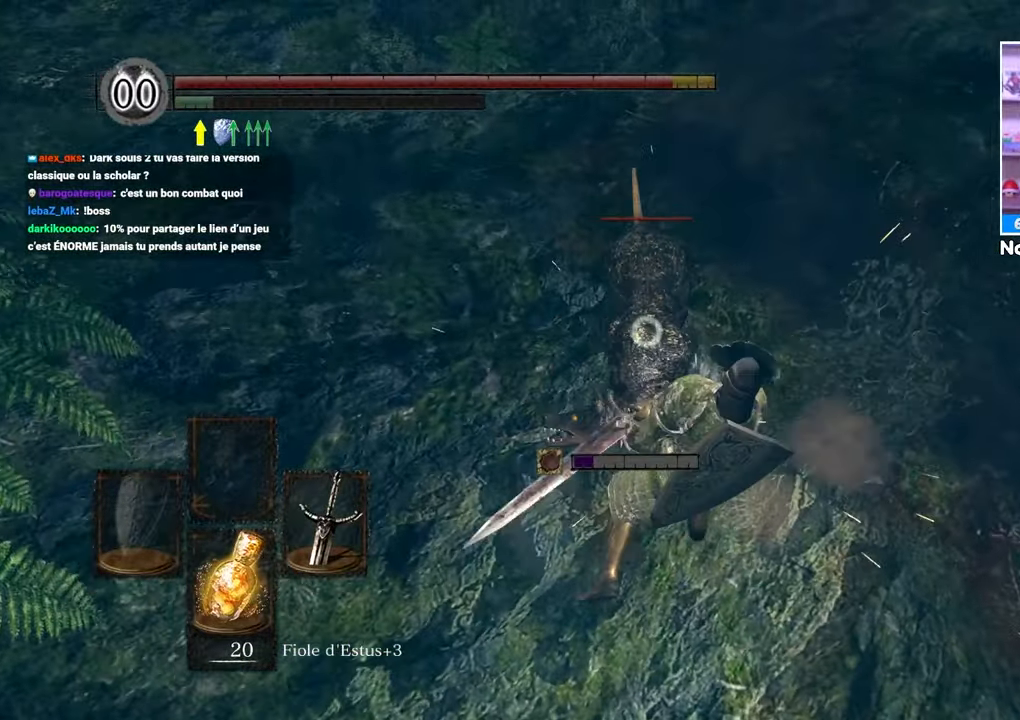
{"buttons": [], "left_stick": "up", "right_stick": "center", "events": []}
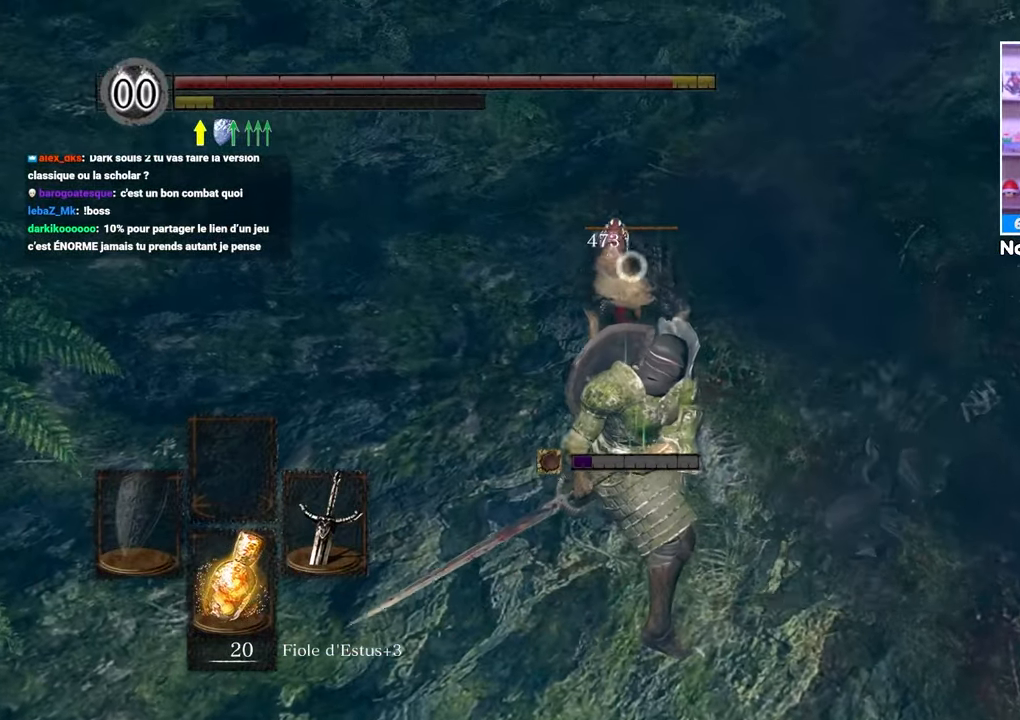
{"buttons": [], "left_stick": "up-left", "right_stick": "center", "events": [[17, "left_stick", "up-left"]]}
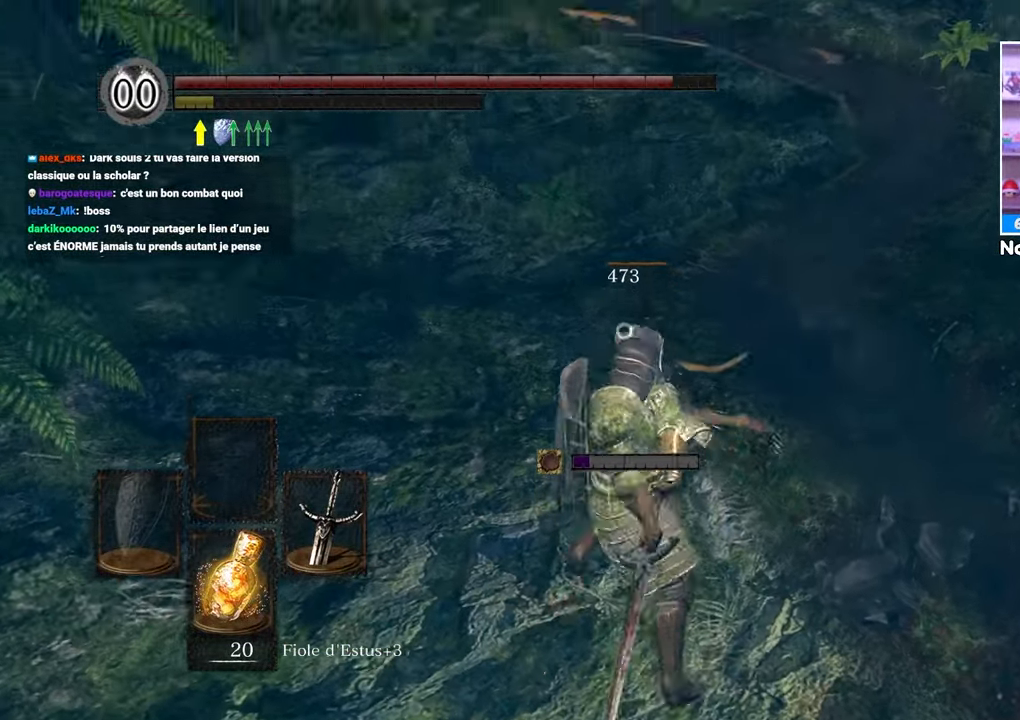
{"buttons": [], "left_stick": "up-left", "right_stick": "center", "events": []}
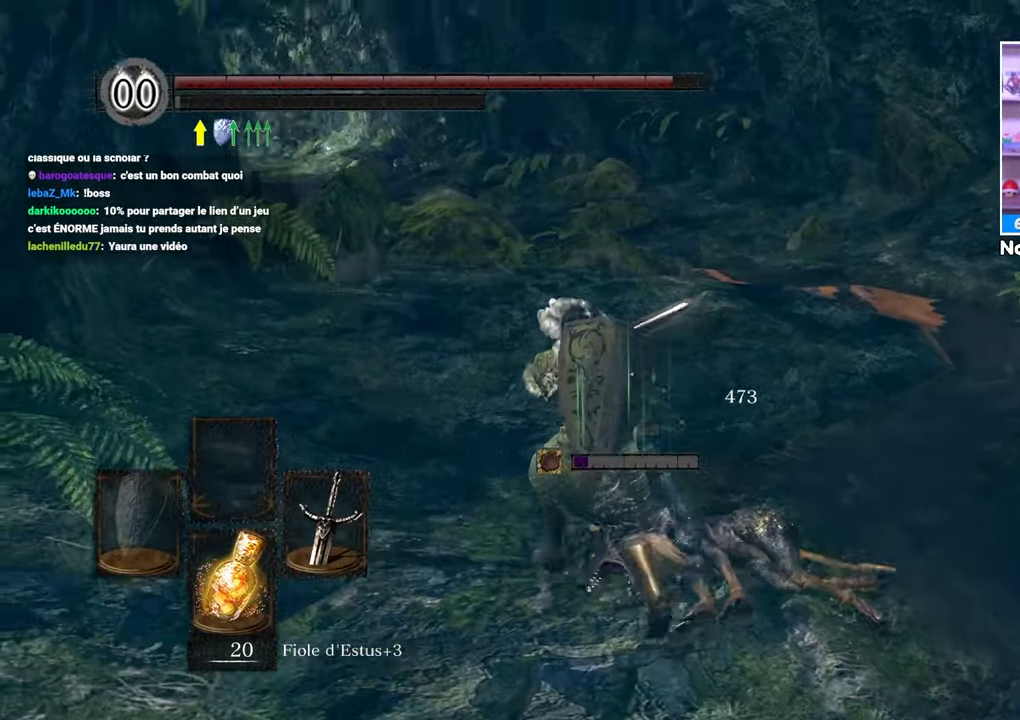
{"buttons": ["B"], "left_stick": "up", "right_stick": "center", "events": [[33, "left_stick", "up"], [117, "B", "down"]]}
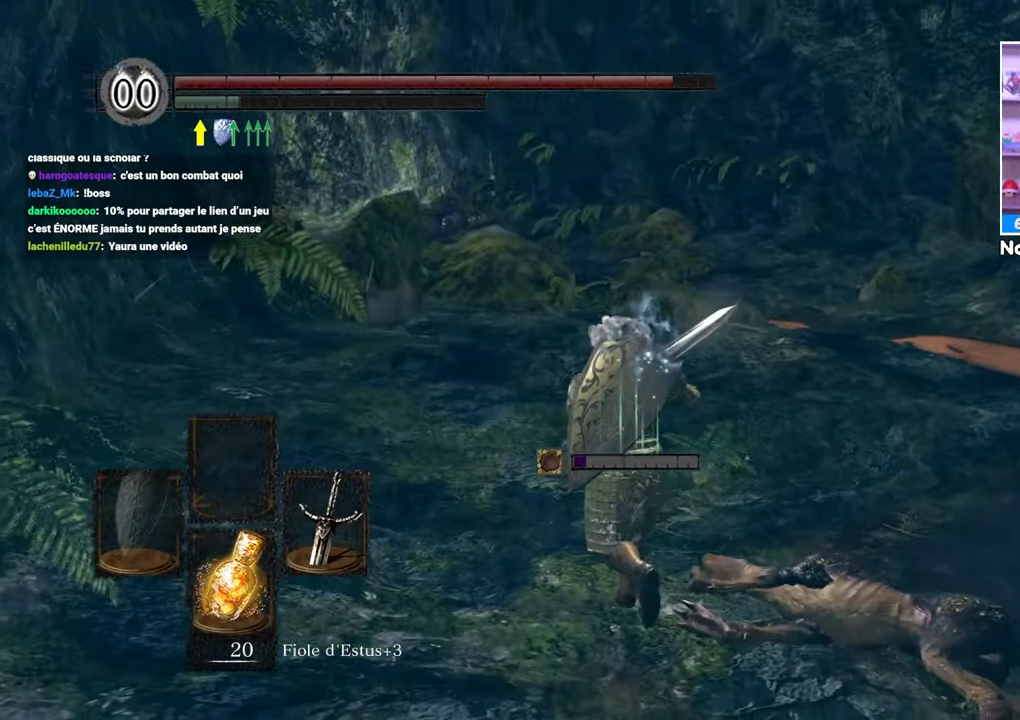
{"buttons": ["B"], "left_stick": "up", "right_stick": "center", "events": []}
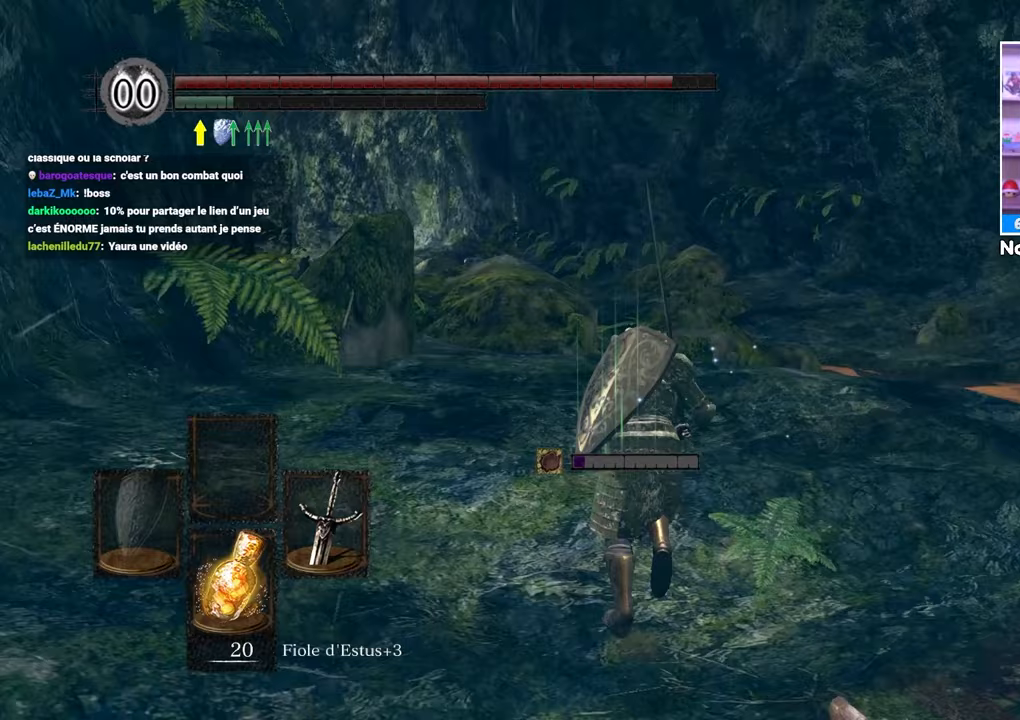
{"buttons": ["B"], "left_stick": "up", "right_stick": "down", "events": [[483, "right_stick", "down"]]}
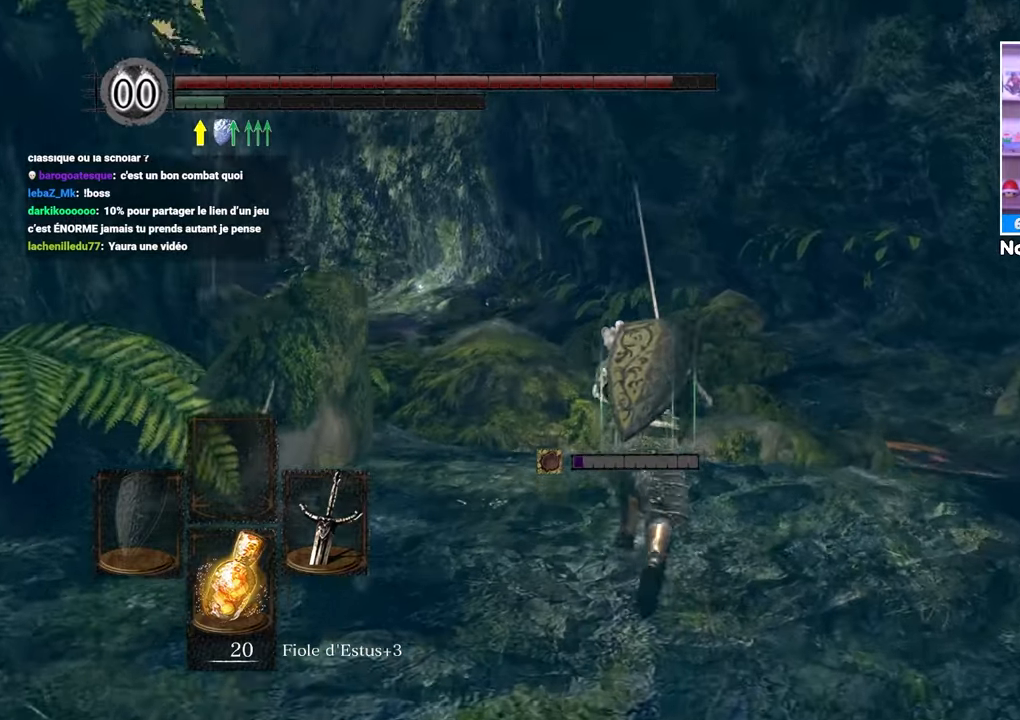
{"buttons": ["B"], "left_stick": "up", "right_stick": "center", "events": [[67, "right_stick", "center"]]}
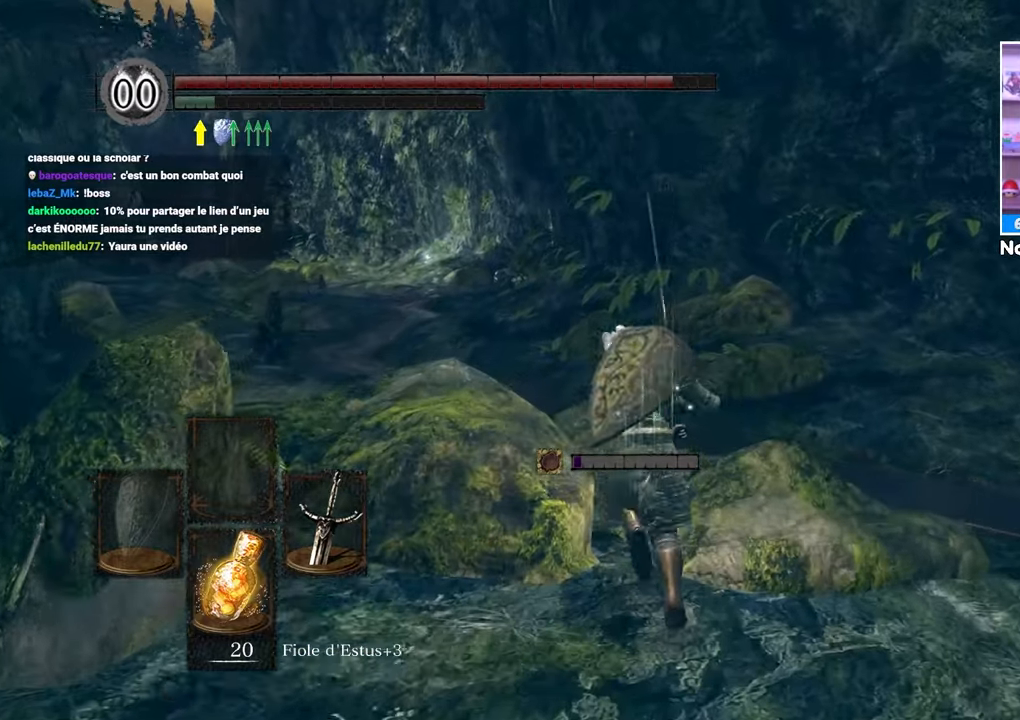
{"buttons": ["B"], "left_stick": "up", "right_stick": "left", "events": [[467, "right_stick", "left"]]}
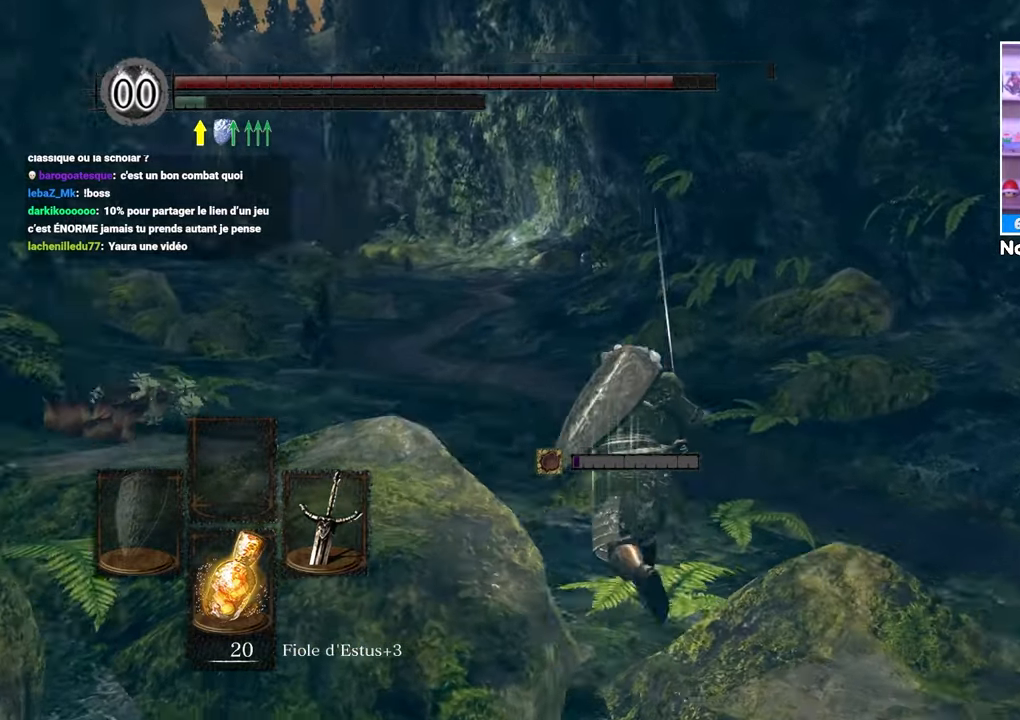
{"buttons": ["B"], "left_stick": "up", "right_stick": "center", "events": [[133, "right_stick", "center"]]}
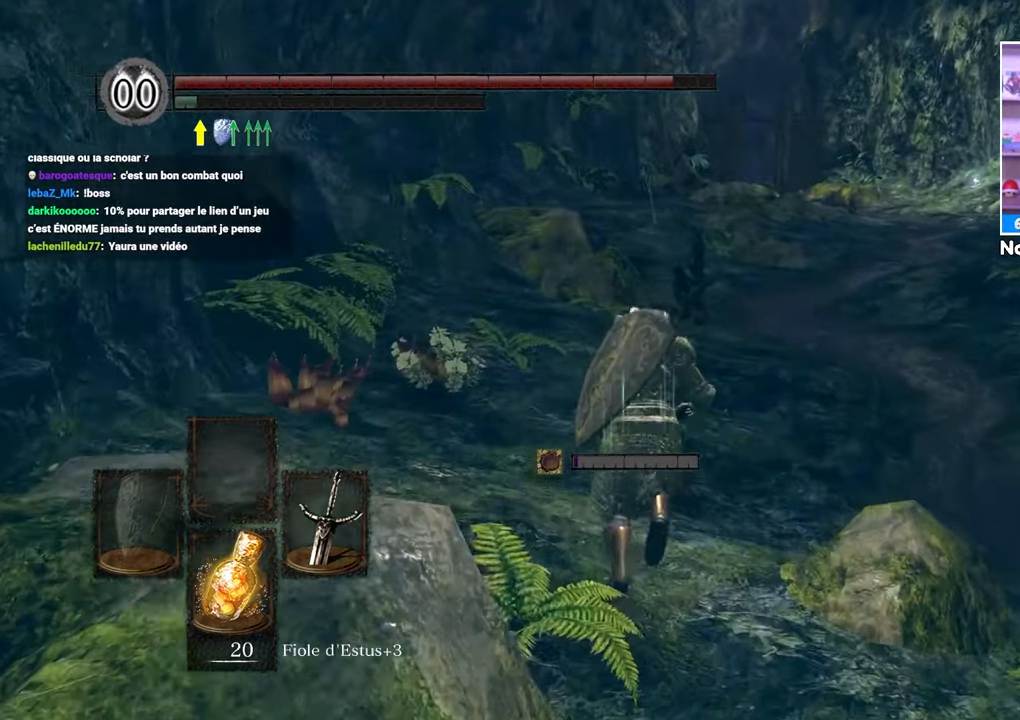
{"buttons": ["B"], "left_stick": "up", "right_stick": "center", "events": []}
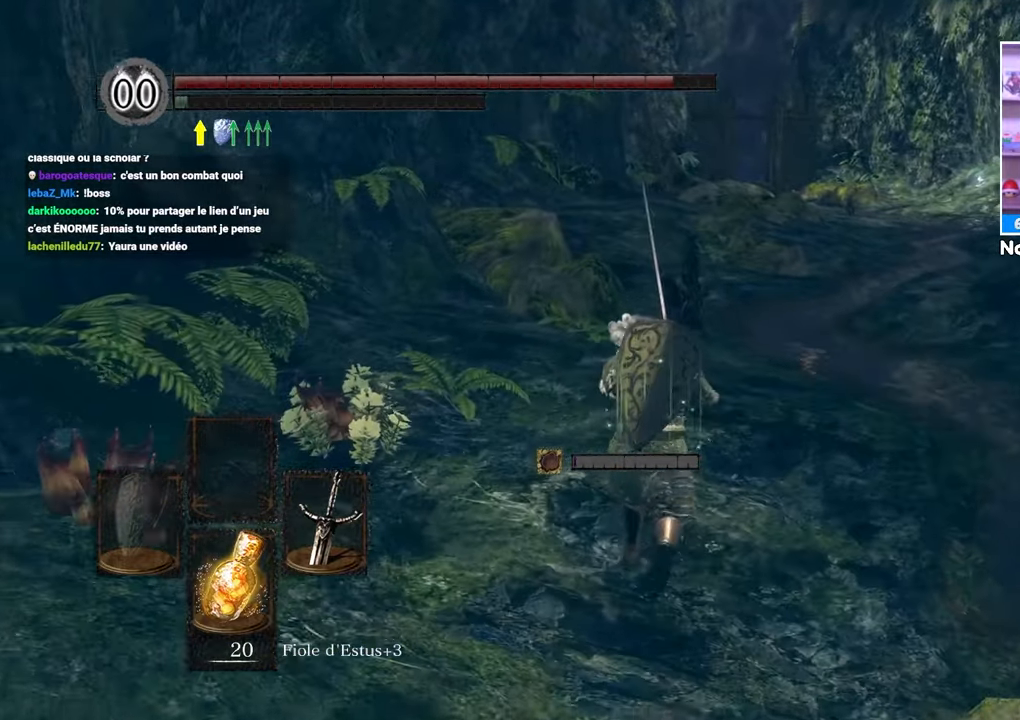
{"buttons": ["B"], "left_stick": "up", "right_stick": "center", "events": []}
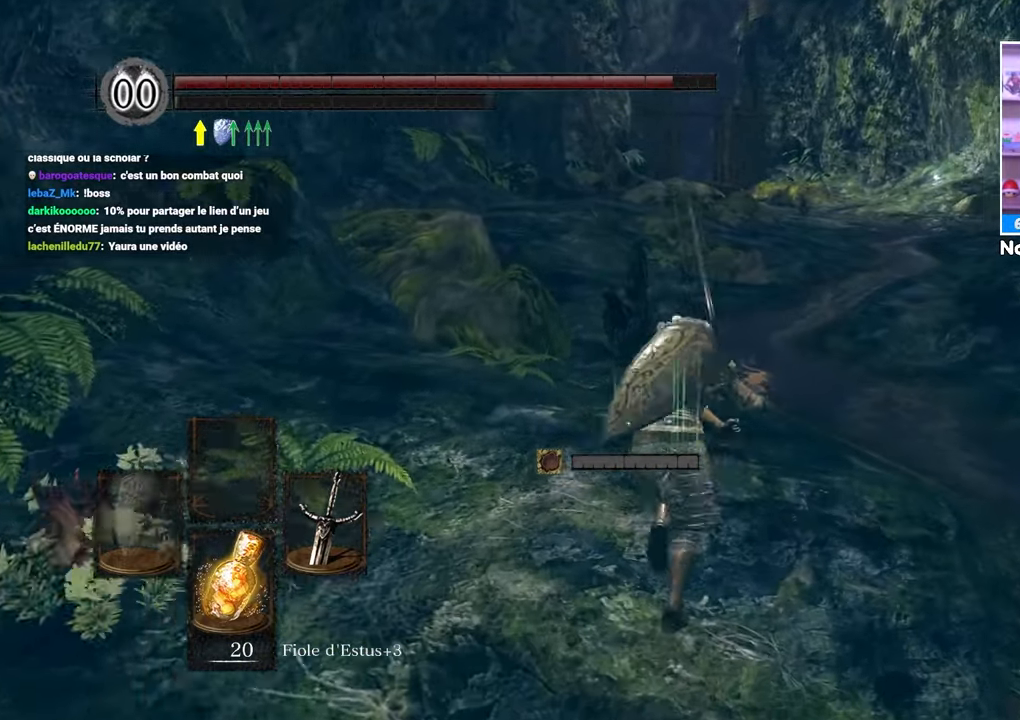
{"buttons": ["B"], "left_stick": "up", "right_stick": "center", "events": []}
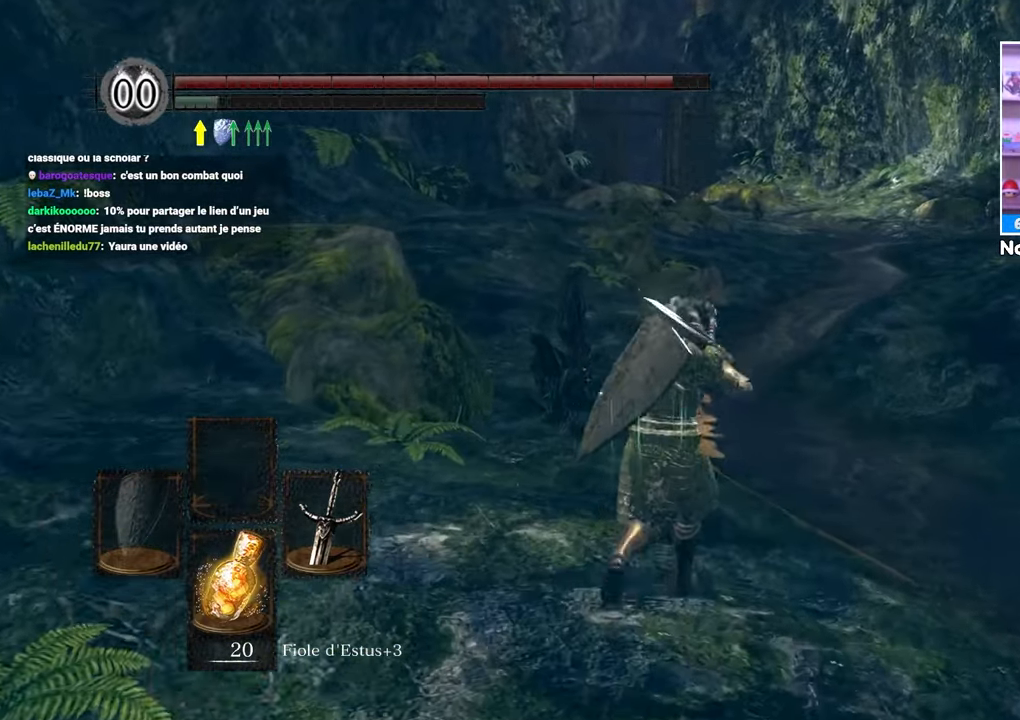
{"buttons": ["B"], "left_stick": "up", "right_stick": "center", "events": []}
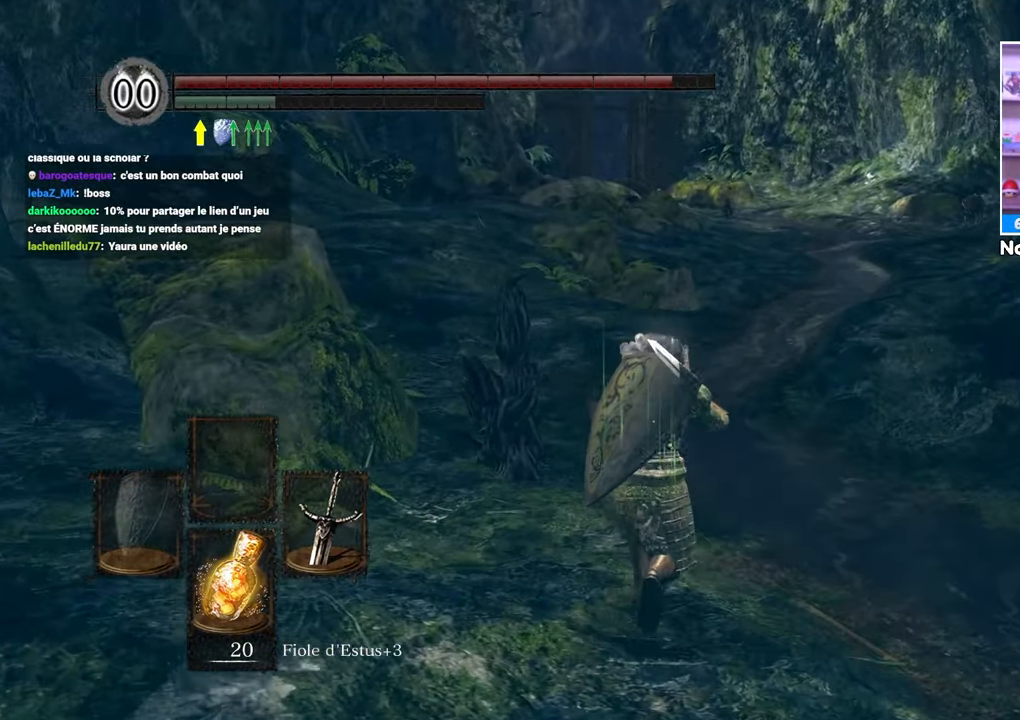
{"buttons": [], "left_stick": "up", "right_stick": "center", "events": [[283, "B", "up"]]}
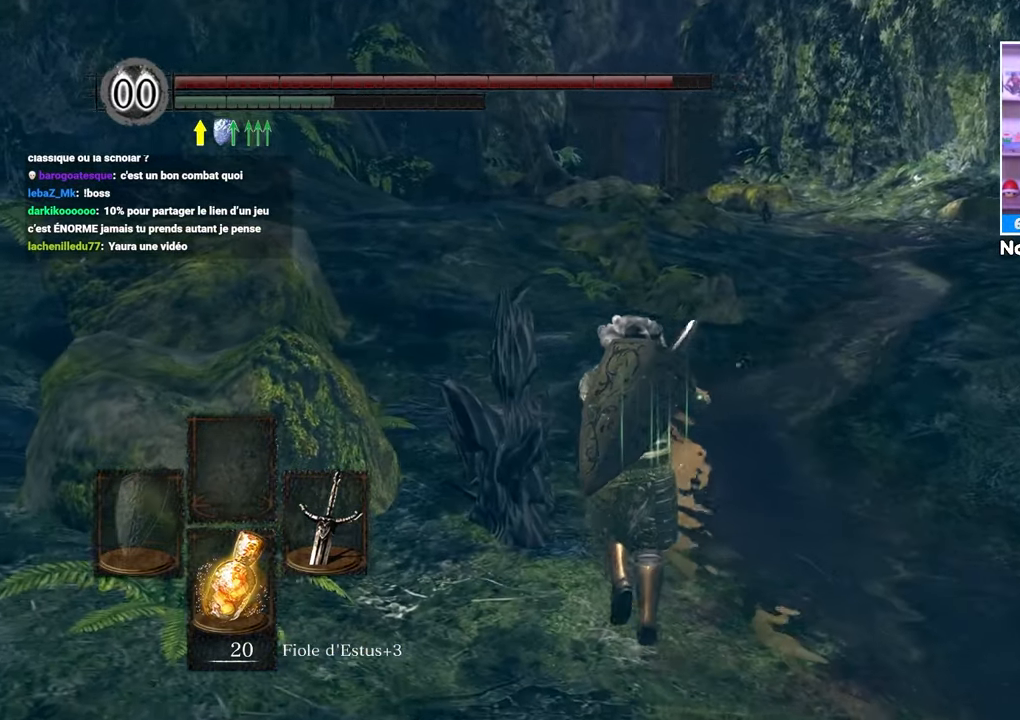
{"buttons": ["B"], "left_stick": "up", "right_stick": "center", "events": [[50, "B", "down"]]}
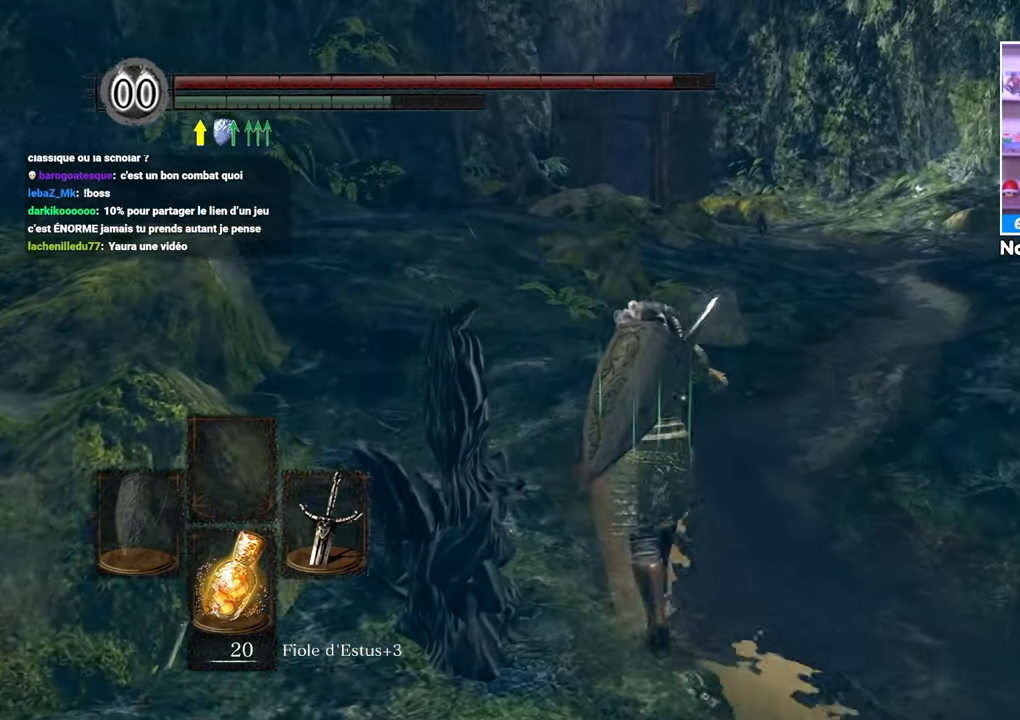
{"buttons": ["B"], "left_stick": "up", "right_stick": "down-right", "events": [[500, "right_stick", "down-right"]]}
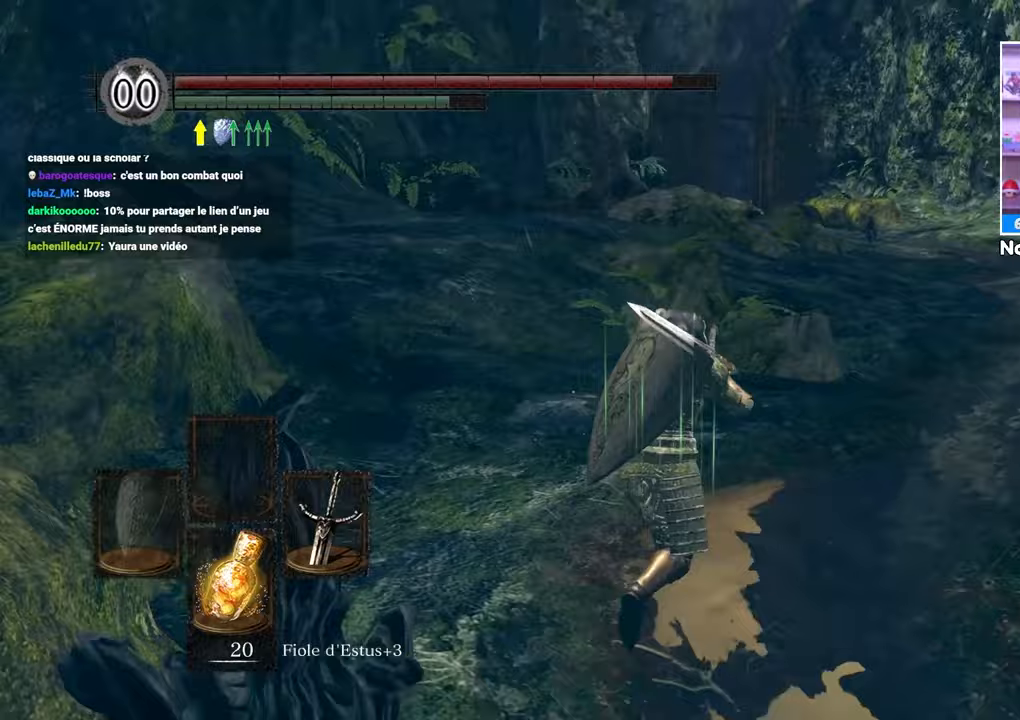
{"buttons": ["B"], "left_stick": "up", "right_stick": "center", "events": [[150, "right_stick", "center"]]}
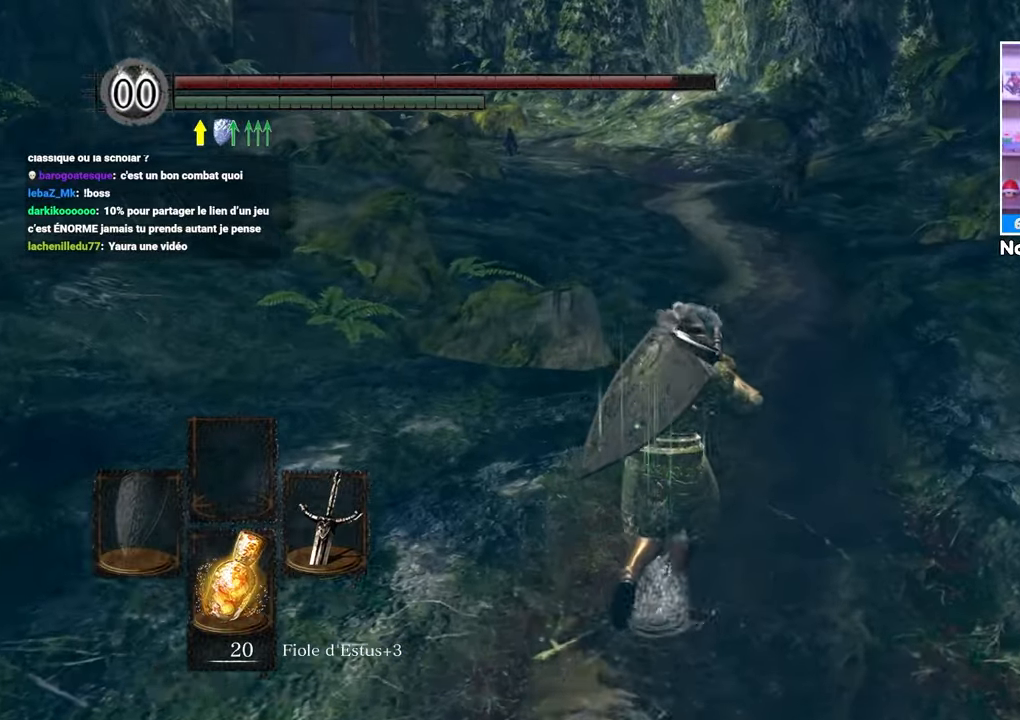
{"buttons": ["B"], "left_stick": "up", "right_stick": "center", "events": []}